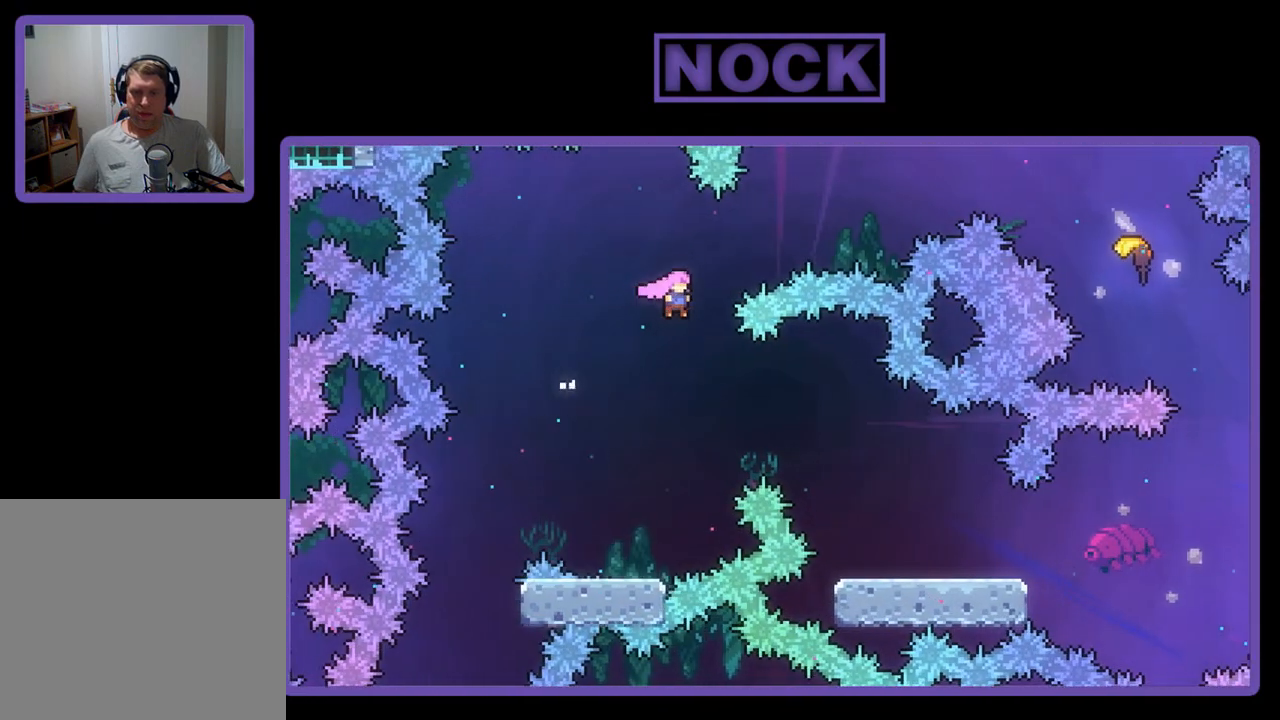
Gameplay with a controller (PlayStation layout); each line is a JSON object with the inputs held at the frame after it. "events" lists button and stick changes between this image and that frame as [ms after this image, input, new state], when the widget could be followed in between. Not read: right_stick.
{"buttons": ["R2", "DPAD_UP", "DPAD_RIGHT"], "left_stick": "center", "events": [[17, "CIRCLE", "down"], [183, "CIRCLE", "up"]]}
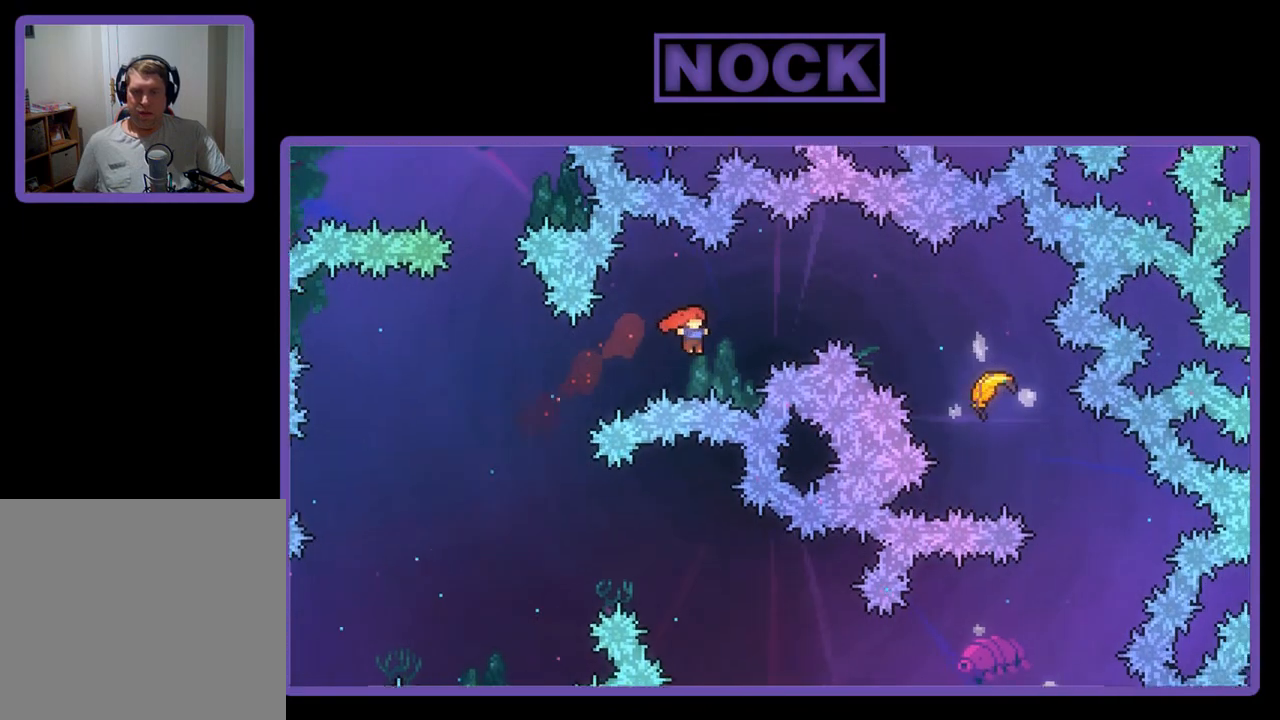
{"buttons": ["R2", "DPAD_UP", "DPAD_RIGHT"], "left_stick": "center", "events": [[117, "CIRCLE", "down"], [217, "CIRCLE", "up"]]}
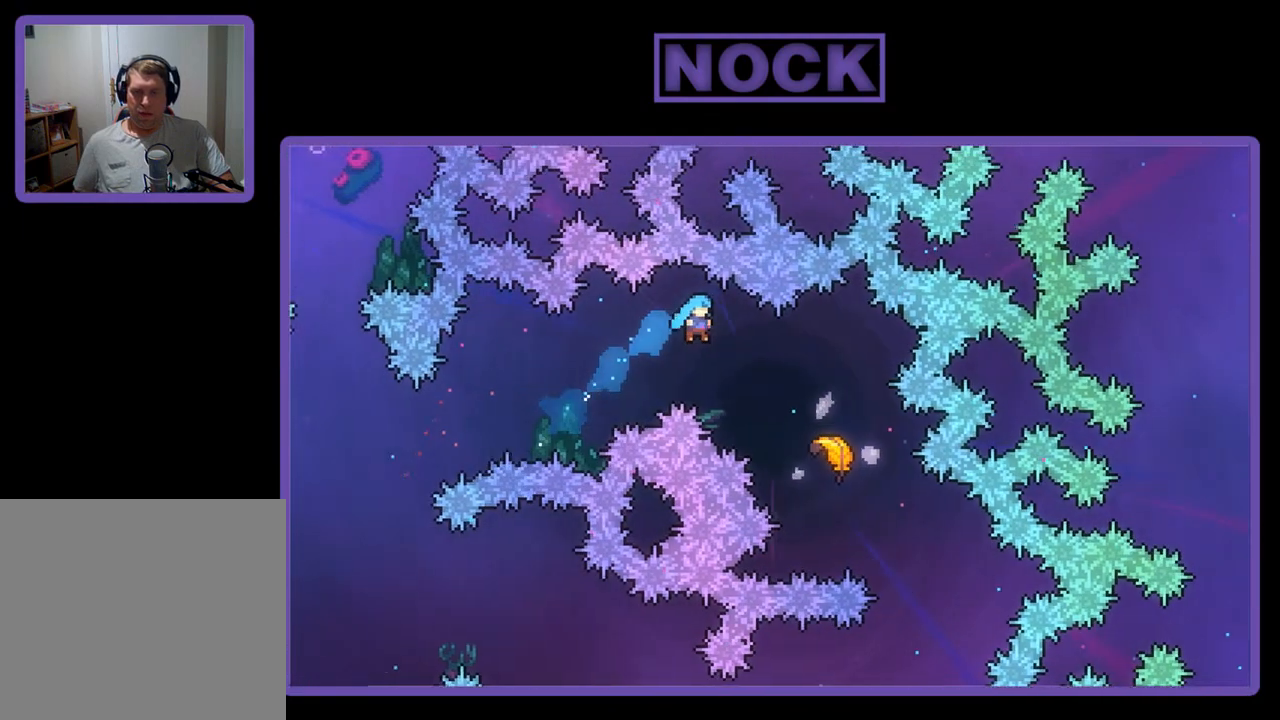
{"buttons": ["R2", "DPAD_RIGHT"], "left_stick": "center", "events": [[483, "DPAD_UP", "up"]]}
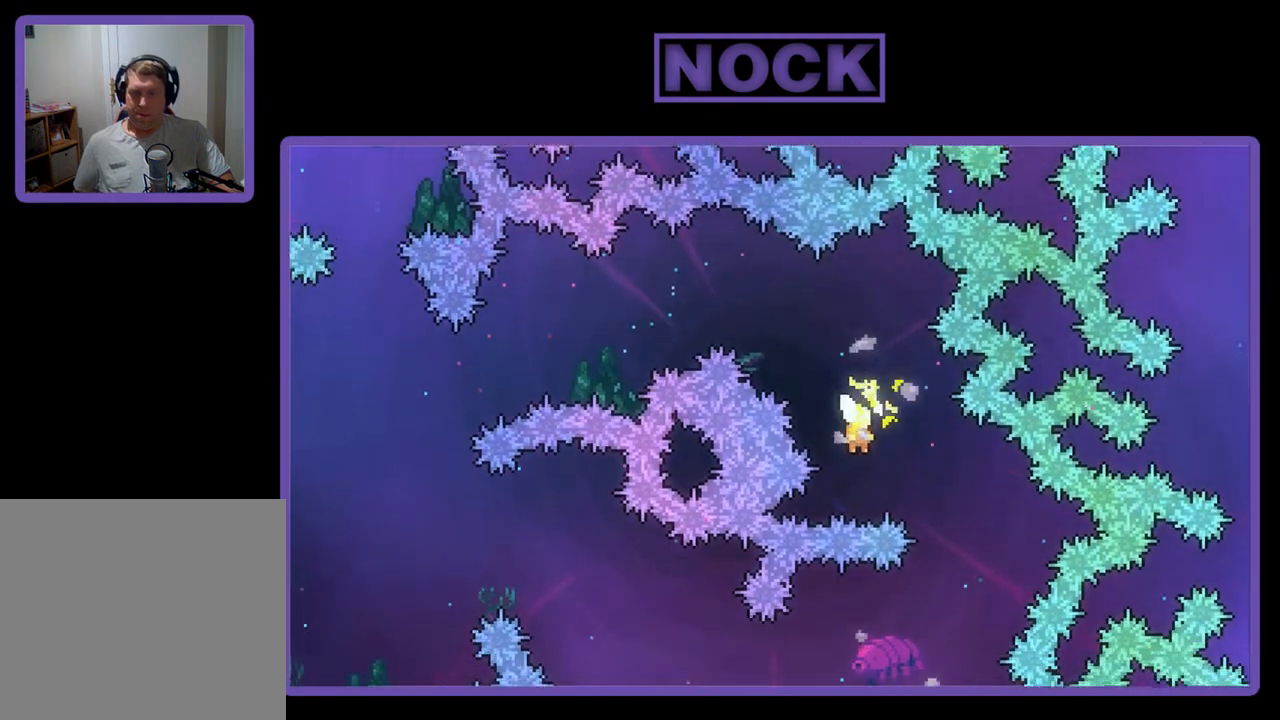
{"buttons": ["R2"], "left_stick": "down-right", "events": [[50, "DPAD_RIGHT", "up"], [150, "left_stick", "right"], [317, "left_stick", "down-right"]]}
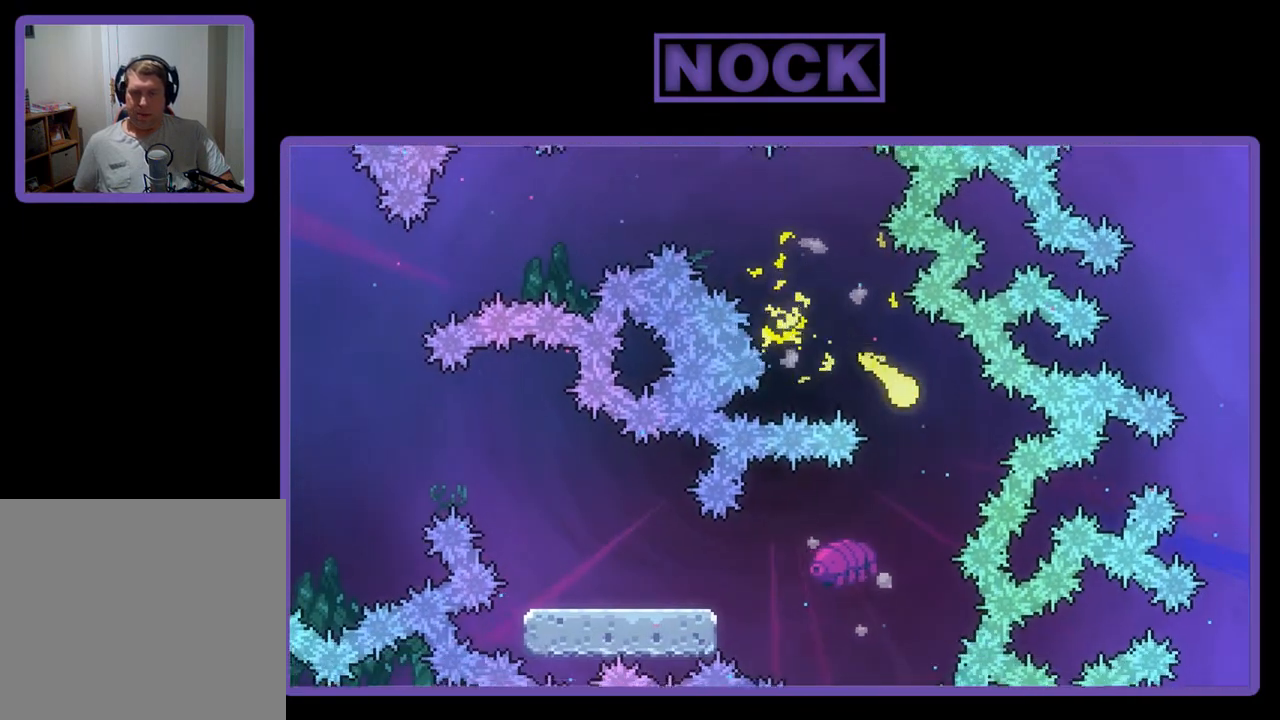
{"buttons": ["R2"], "left_stick": "left", "events": [[83, "left_stick", "down-left"], [417, "left_stick", "left"]]}
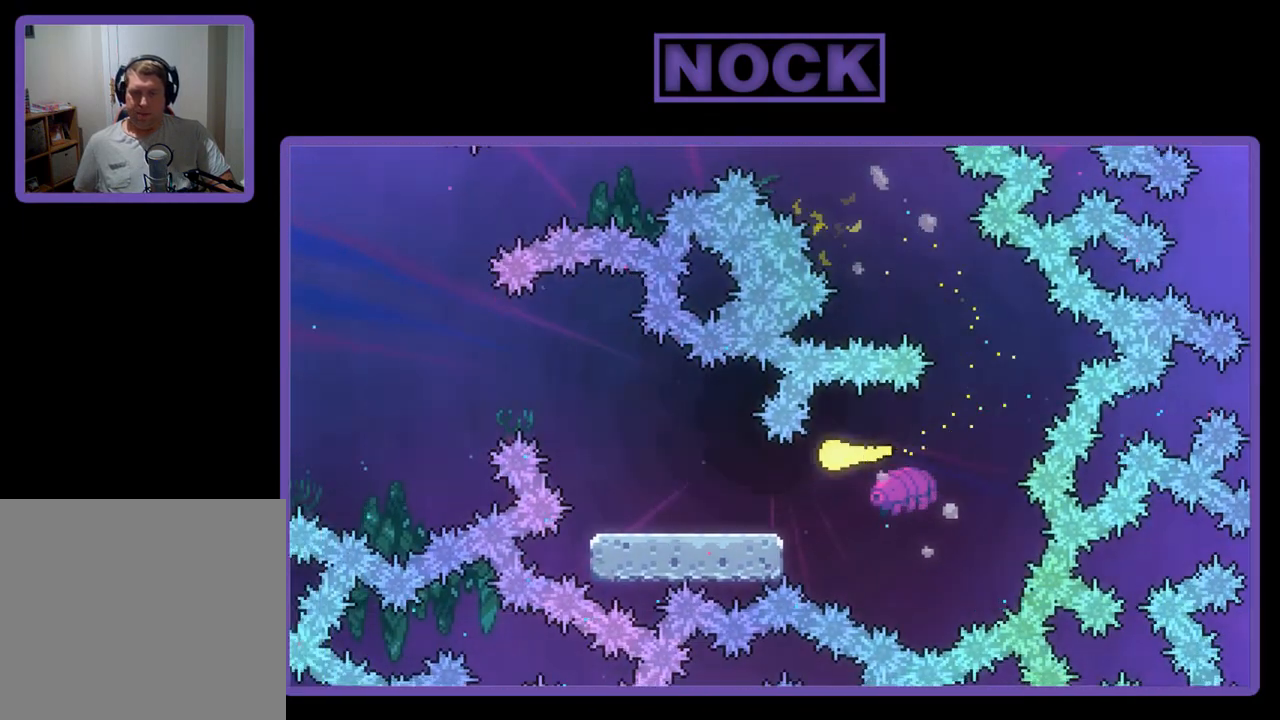
{"buttons": ["R2"], "left_stick": "up-left", "events": [[83, "left_stick", "down-left"], [317, "left_stick", "left"], [417, "left_stick", "up-left"]]}
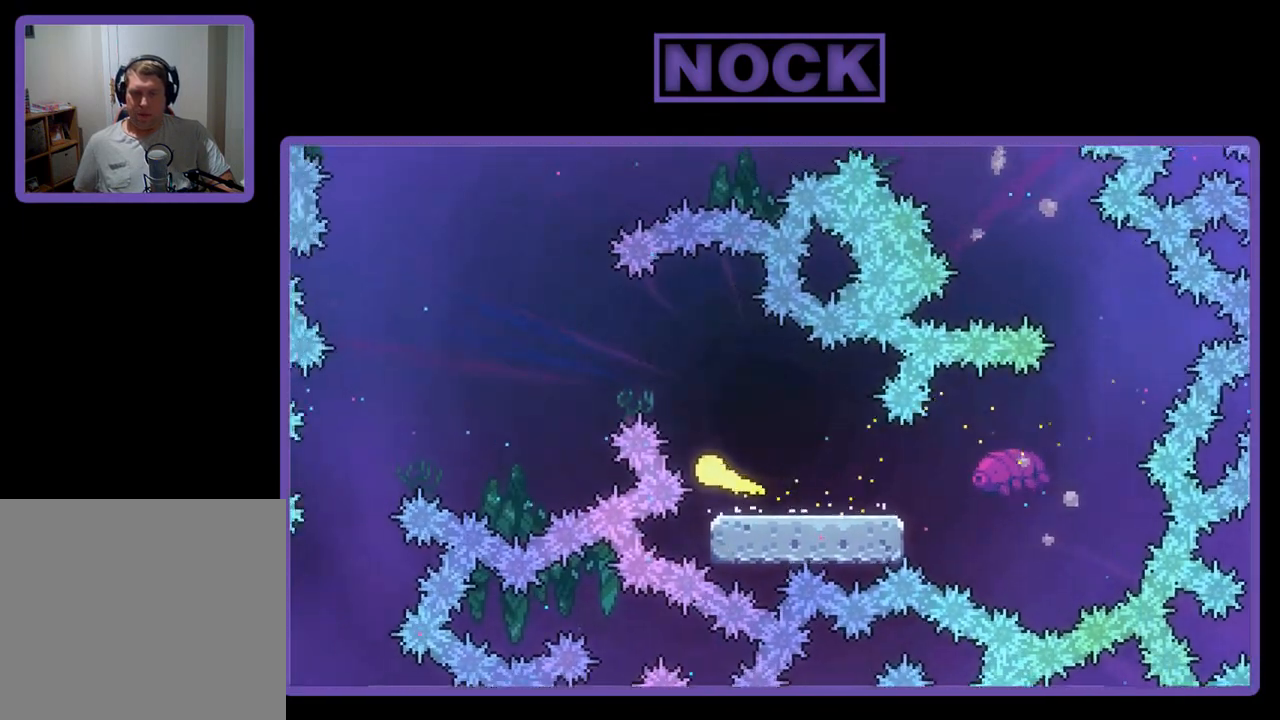
{"buttons": ["R2"], "left_stick": "up-left", "events": []}
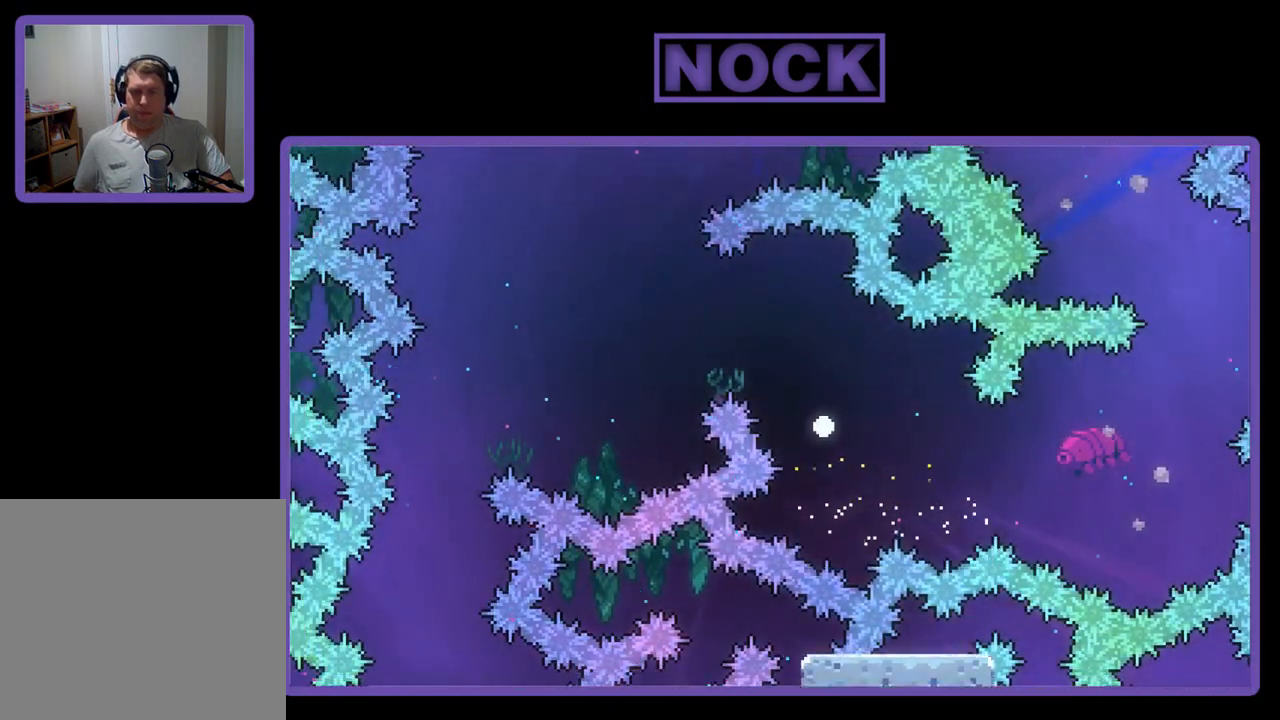
{"buttons": [], "left_stick": "center", "events": [[83, "left_stick", "center"], [117, "R2", "up"]]}
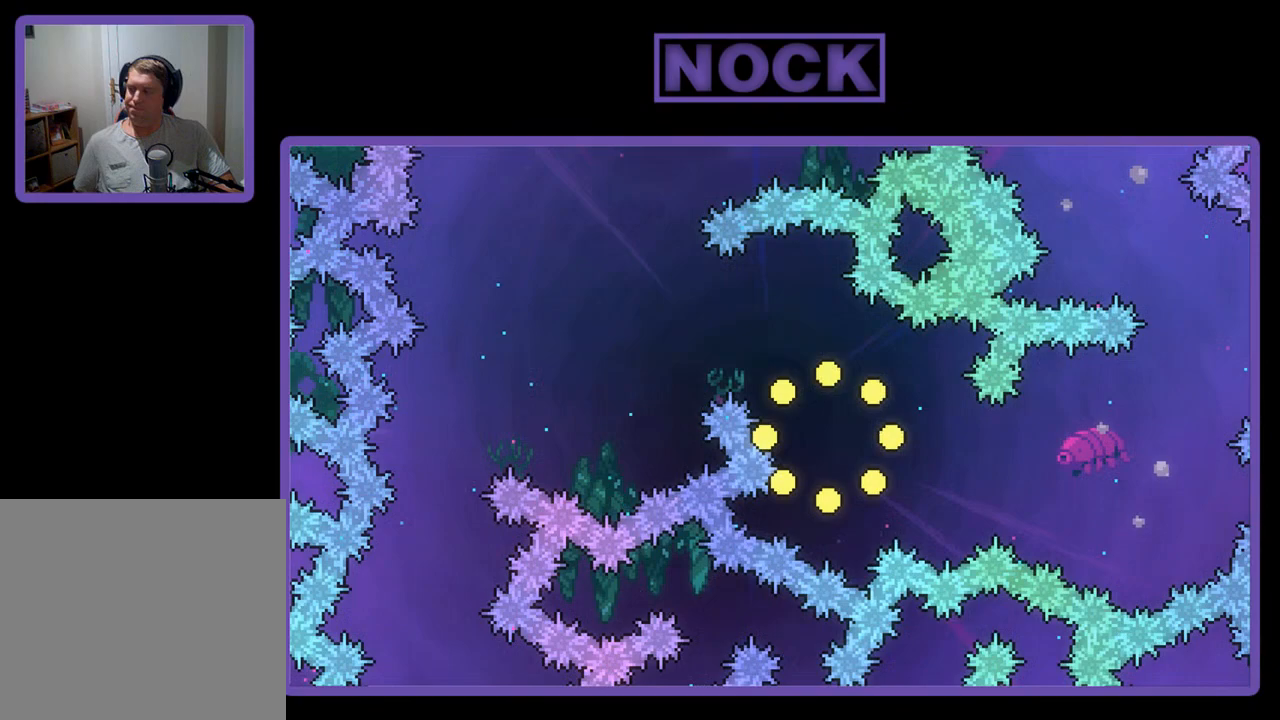
{"buttons": ["R2"], "left_stick": "center", "events": [[183, "R2", "down"]]}
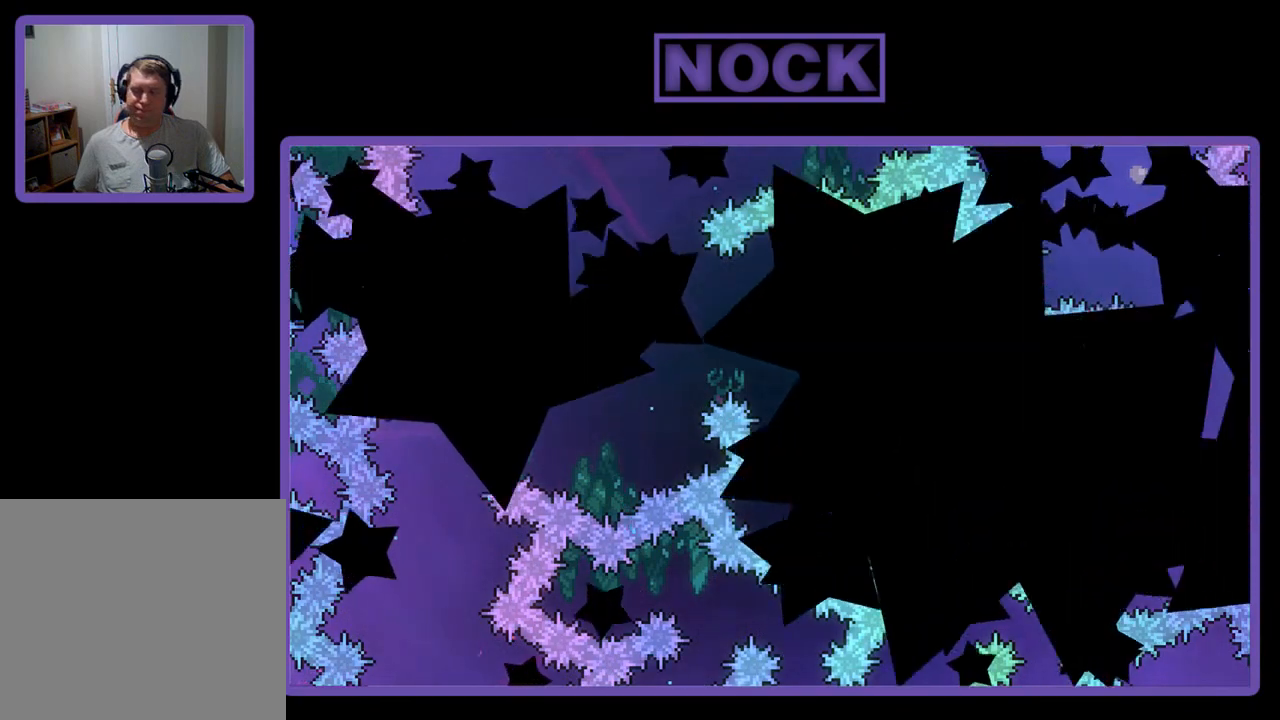
{"buttons": ["R2"], "left_stick": "center", "events": []}
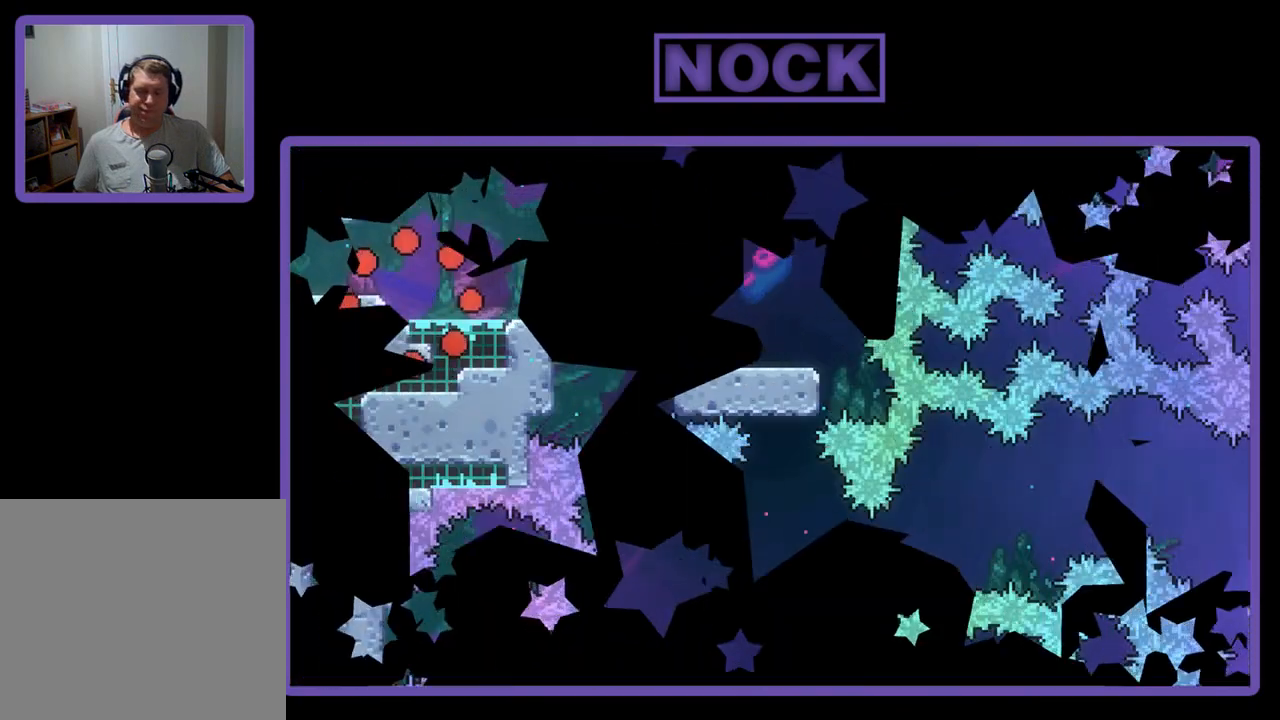
{"buttons": ["R2", "DPAD_RIGHT"], "left_stick": "center", "events": [[317, "DPAD_RIGHT", "down"]]}
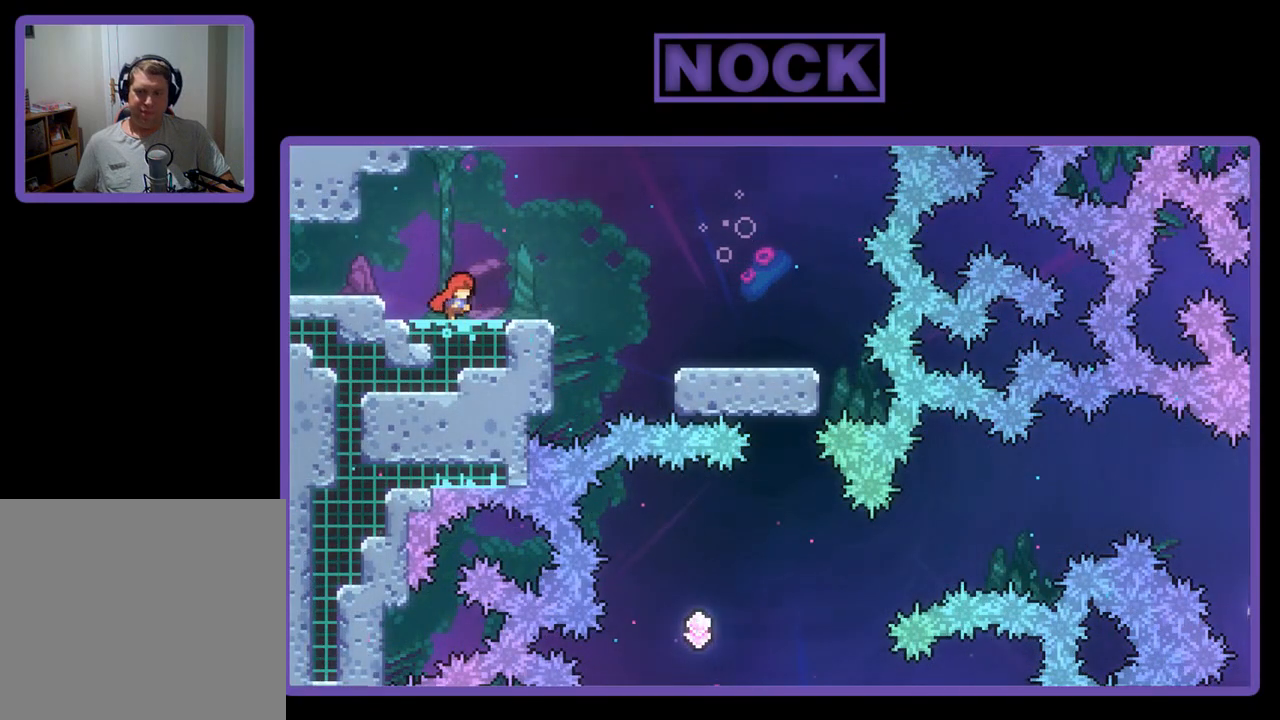
{"buttons": ["CROSS", "R2", "DPAD_RIGHT"], "left_stick": "center", "events": [[150, "CROSS", "down"]]}
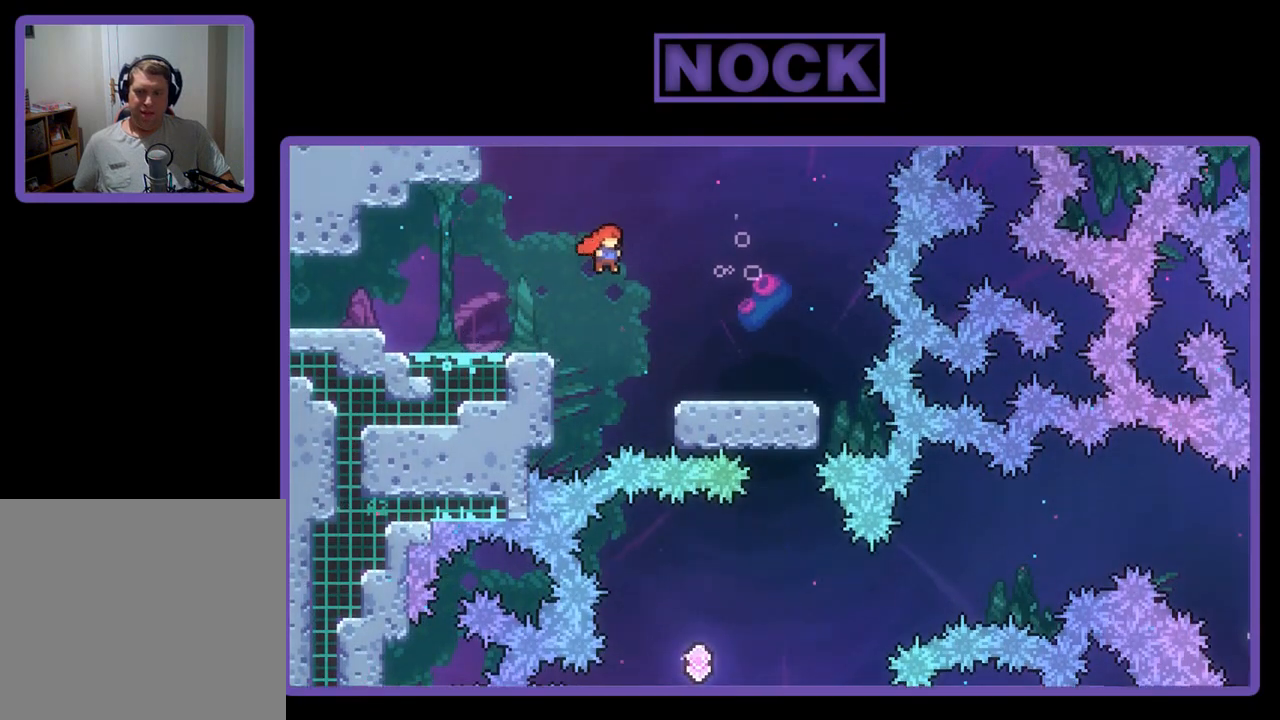
{"buttons": ["R2", "DPAD_RIGHT"], "left_stick": "center", "events": [[383, "CROSS", "up"]]}
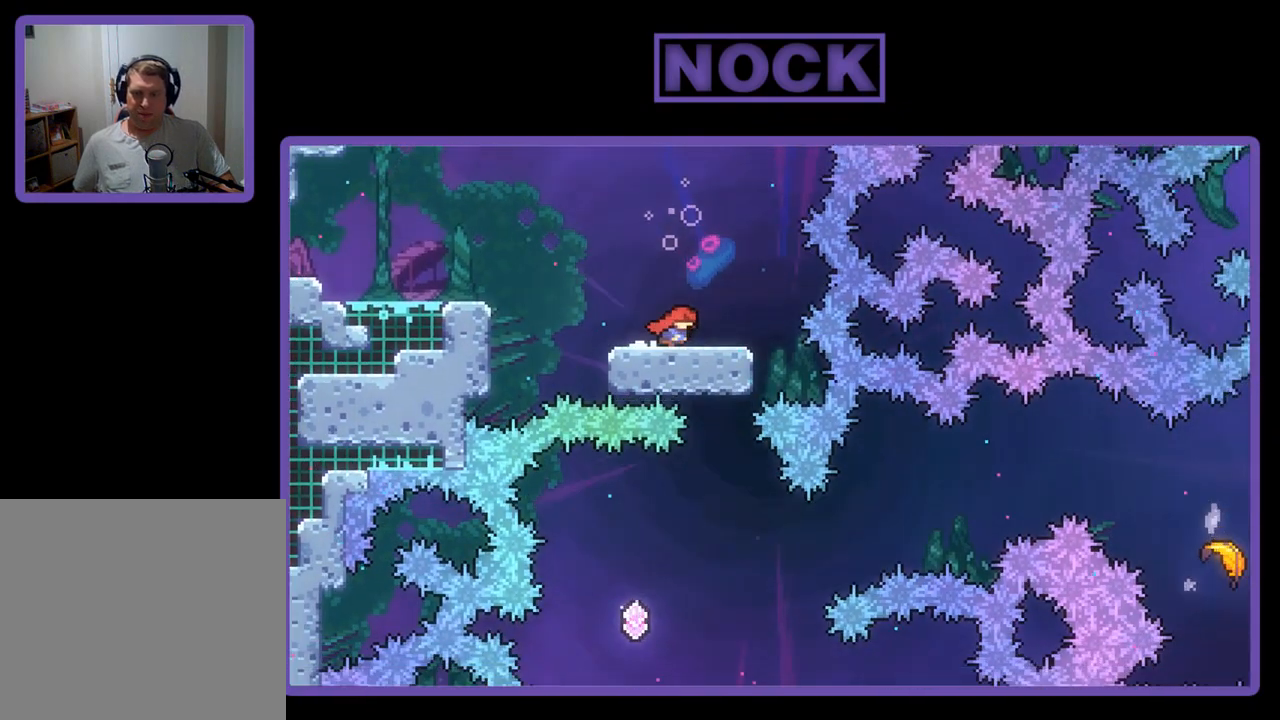
{"buttons": ["R2"], "left_stick": "center", "events": [[117, "DPAD_RIGHT", "up"]]}
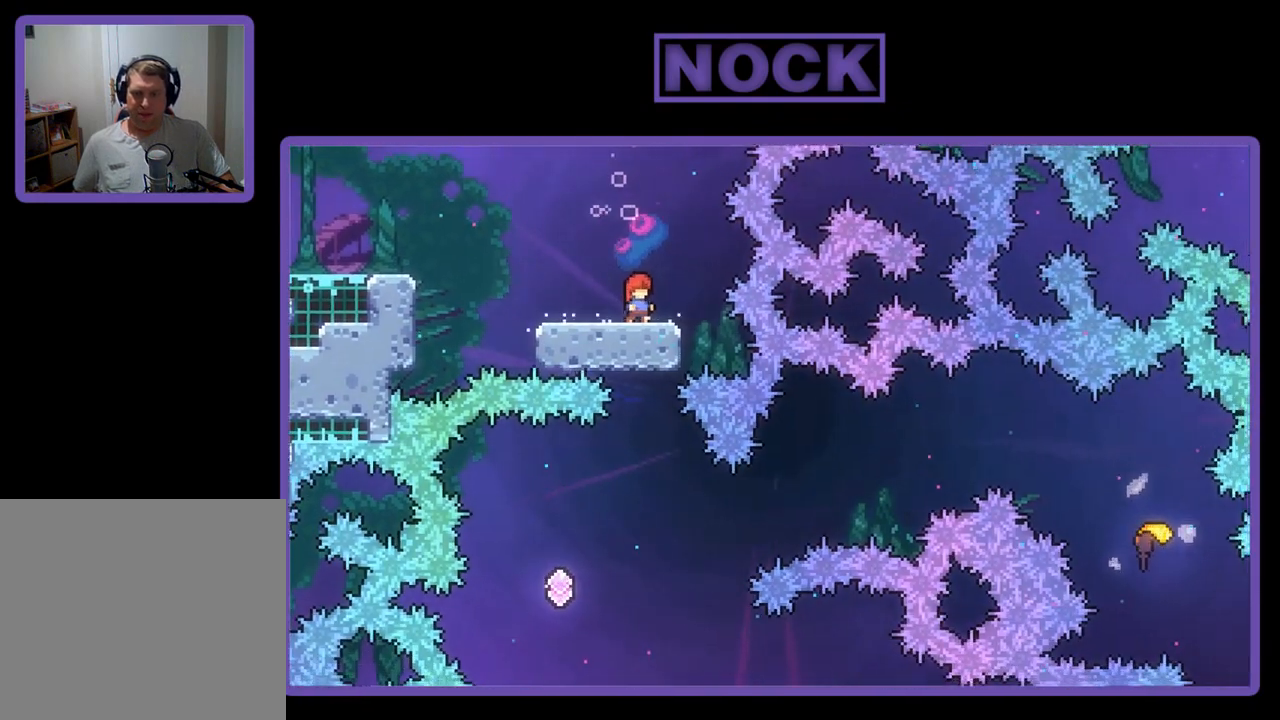
{"buttons": ["R2", "DPAD_LEFT"], "left_stick": "center", "events": [[317, "DPAD_LEFT", "down"]]}
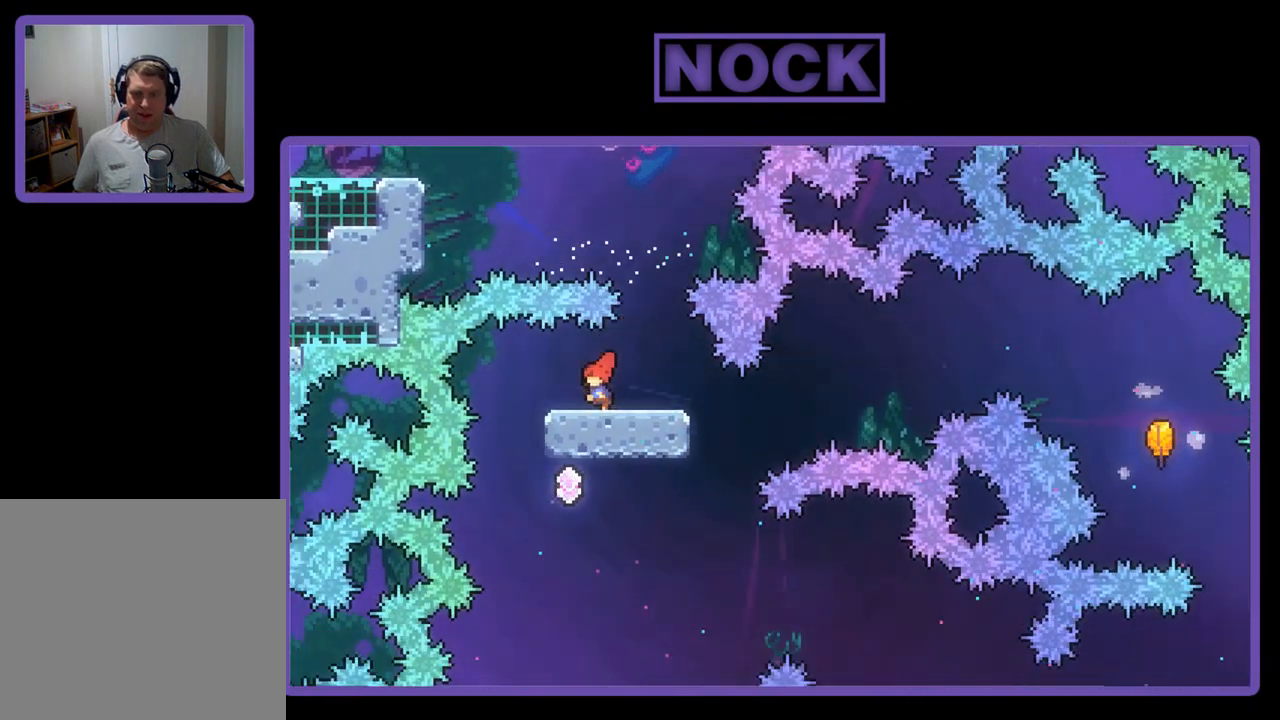
{"buttons": ["CROSS", "R2", "DPAD_UP", "DPAD_RIGHT"], "left_stick": "center", "events": [[50, "DPAD_LEFT", "up"], [150, "DPAD_RIGHT", "down"], [217, "DPAD_UP", "down"], [283, "CROSS", "down"]]}
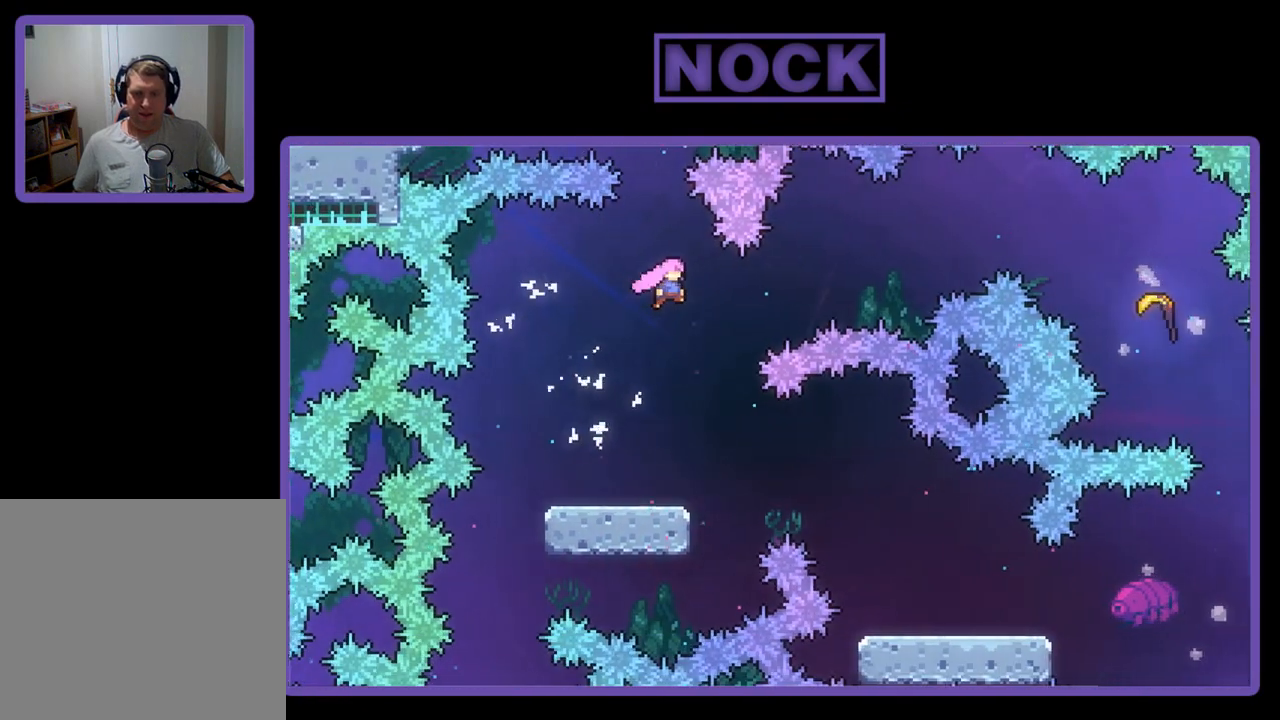
{"buttons": ["R2", "DPAD_UP", "DPAD_RIGHT"], "left_stick": "center", "events": [[17, "CROSS", "up"], [250, "CIRCLE", "down"], [417, "CIRCLE", "up"]]}
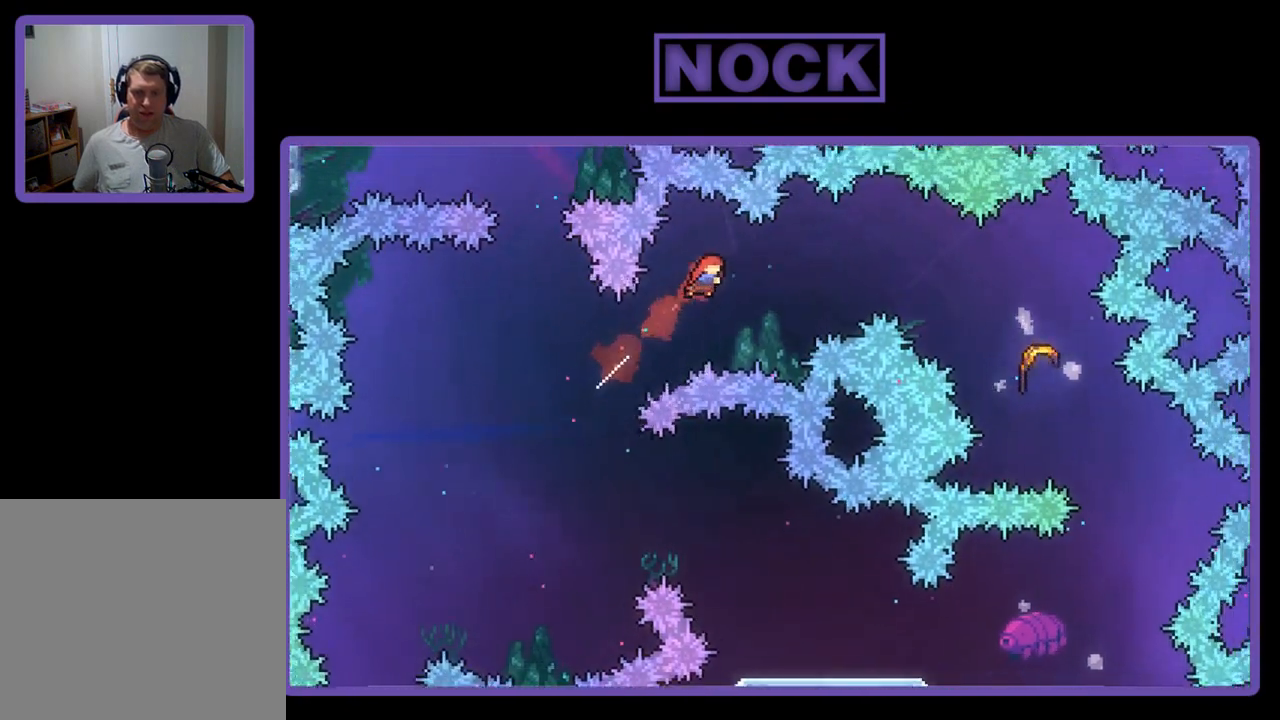
{"buttons": ["R2", "DPAD_UP", "DPAD_RIGHT"], "left_stick": "center", "events": [[350, "CIRCLE", "down"], [483, "CIRCLE", "up"]]}
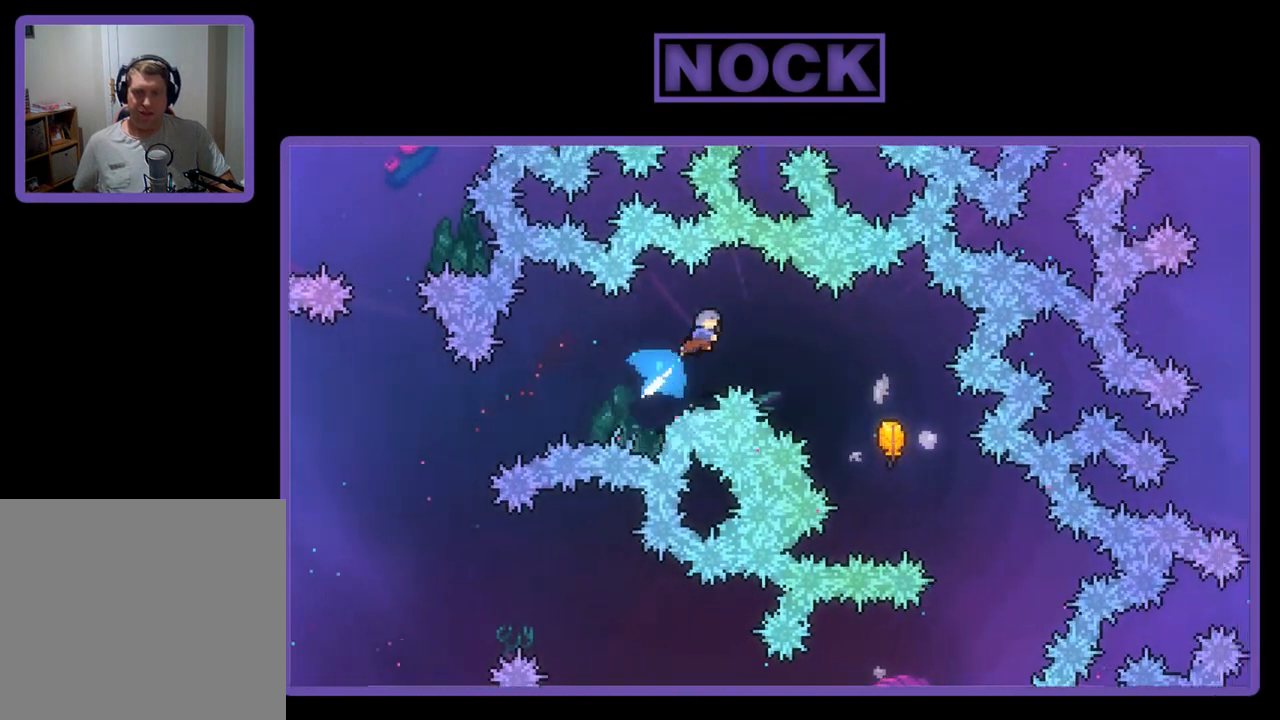
{"buttons": ["R2", "DPAD_RIGHT"], "left_stick": "center", "events": [[117, "DPAD_UP", "up"]]}
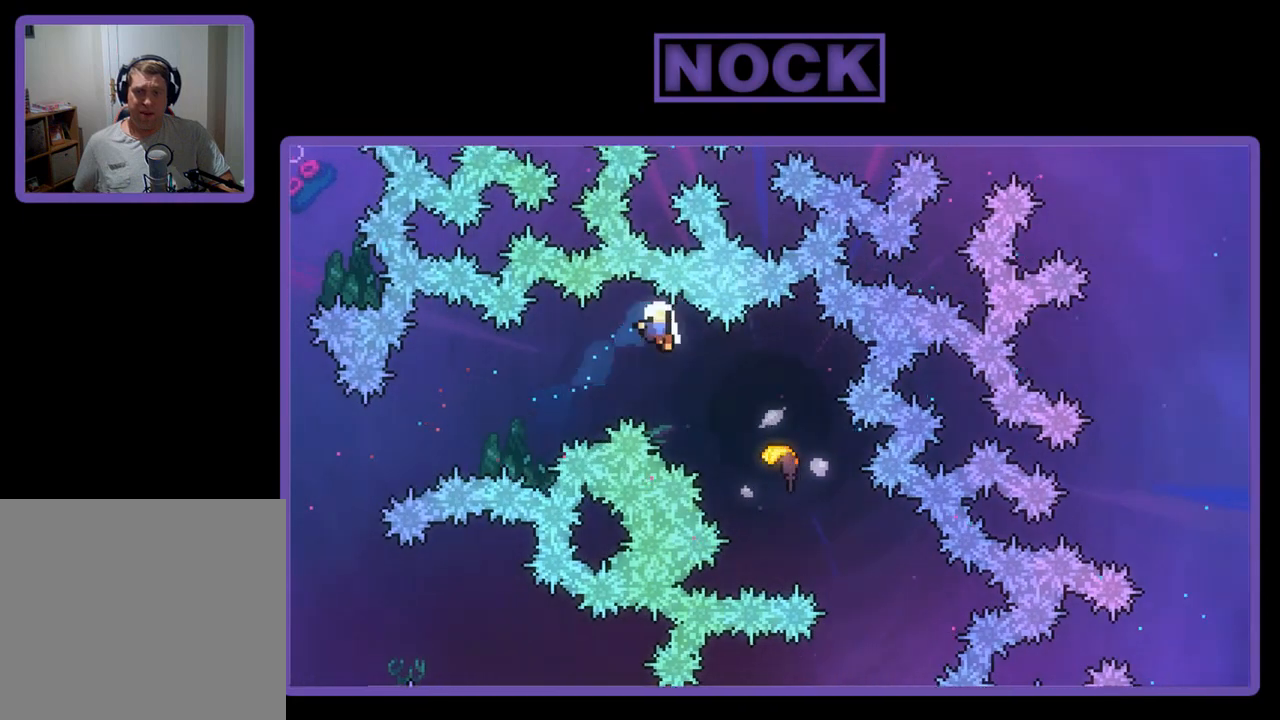
{"buttons": [], "left_stick": "center", "events": [[250, "DPAD_RIGHT", "up"], [283, "R2", "up"]]}
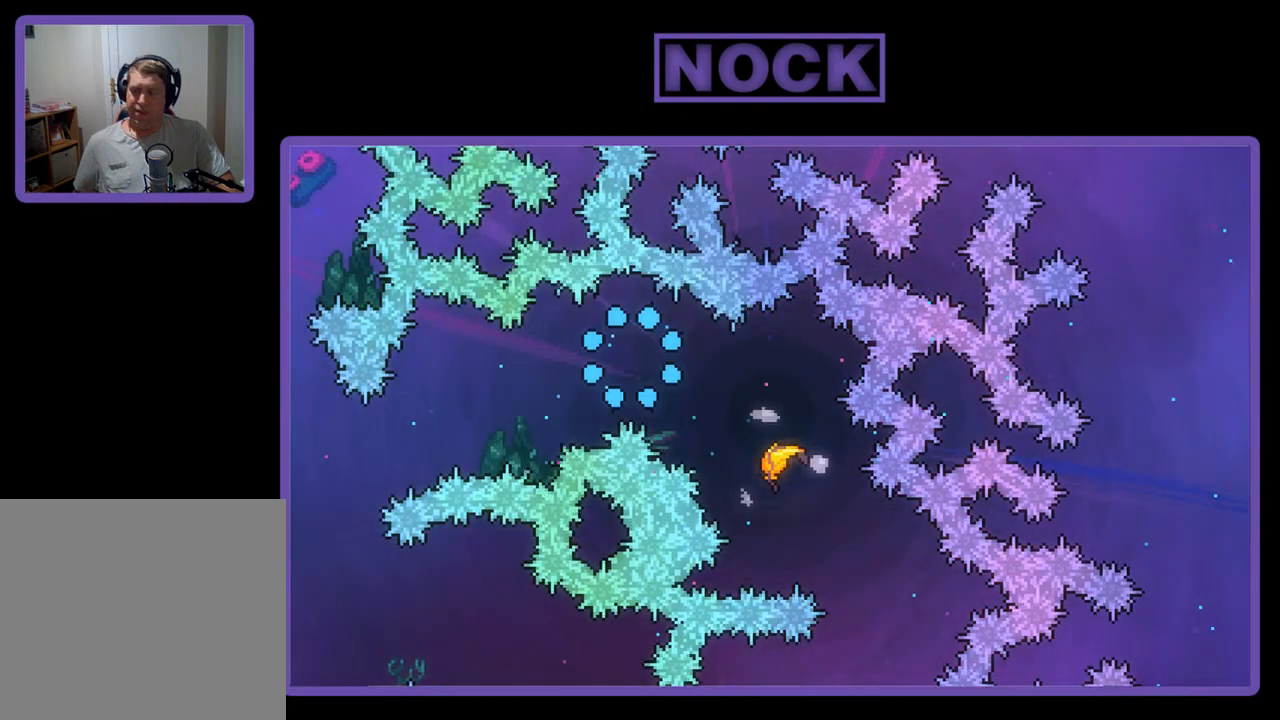
{"buttons": [], "left_stick": "center", "events": []}
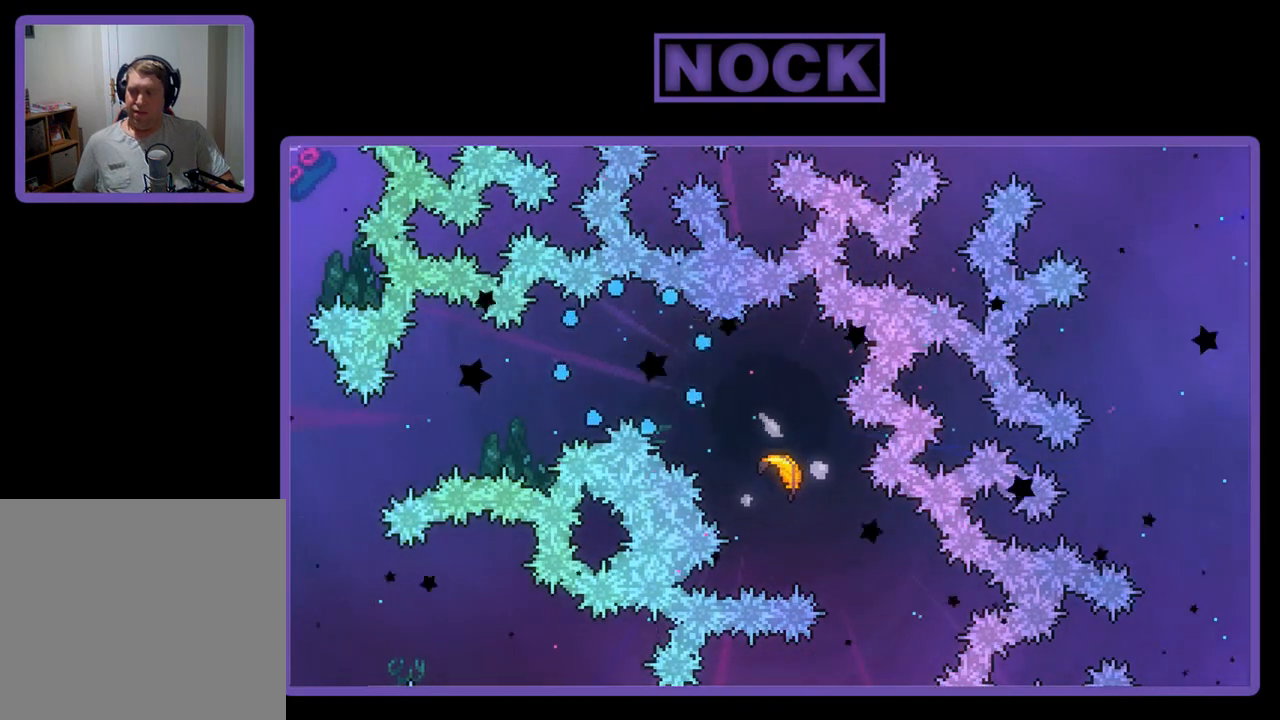
{"buttons": ["R2"], "left_stick": "center", "events": [[217, "R2", "down"]]}
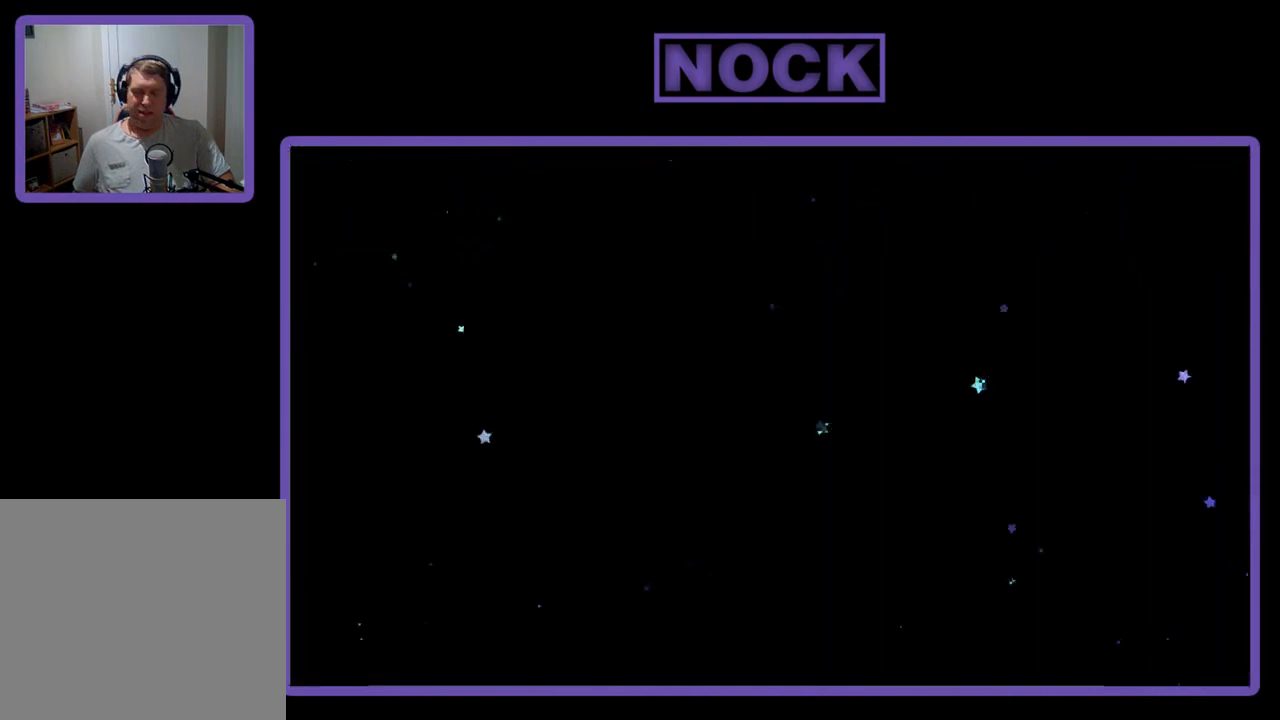
{"buttons": ["R2", "DPAD_RIGHT"], "left_stick": "center", "events": [[117, "DPAD_RIGHT", "down"]]}
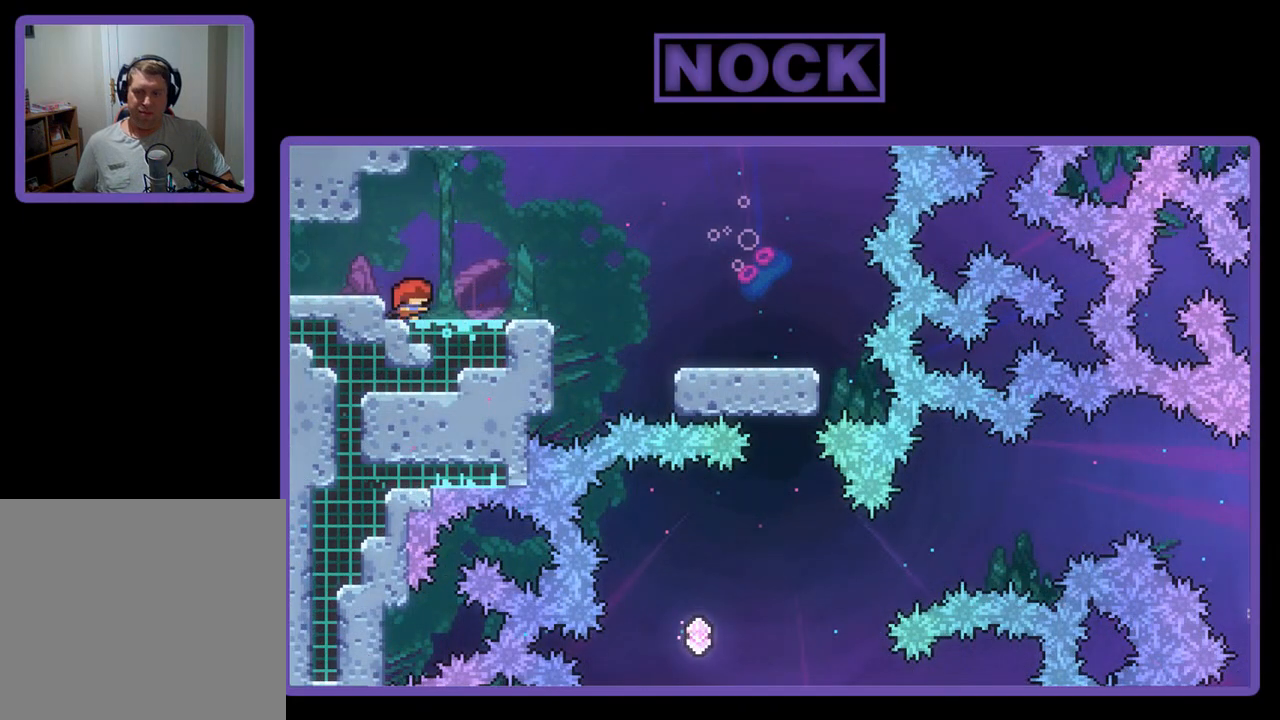
{"buttons": ["CROSS", "R2", "DPAD_RIGHT"], "left_stick": "center", "events": [[350, "CROSS", "down"]]}
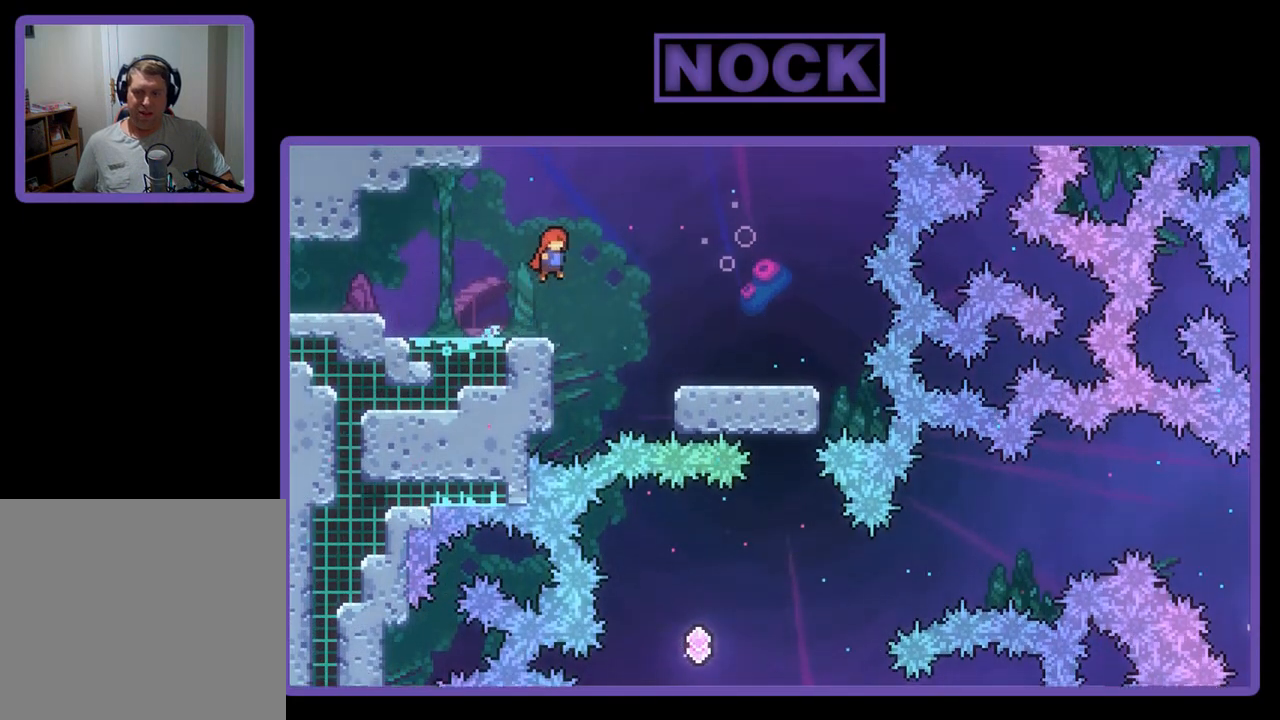
{"buttons": ["R2", "DPAD_RIGHT"], "left_stick": "center", "events": [[417, "CROSS", "up"]]}
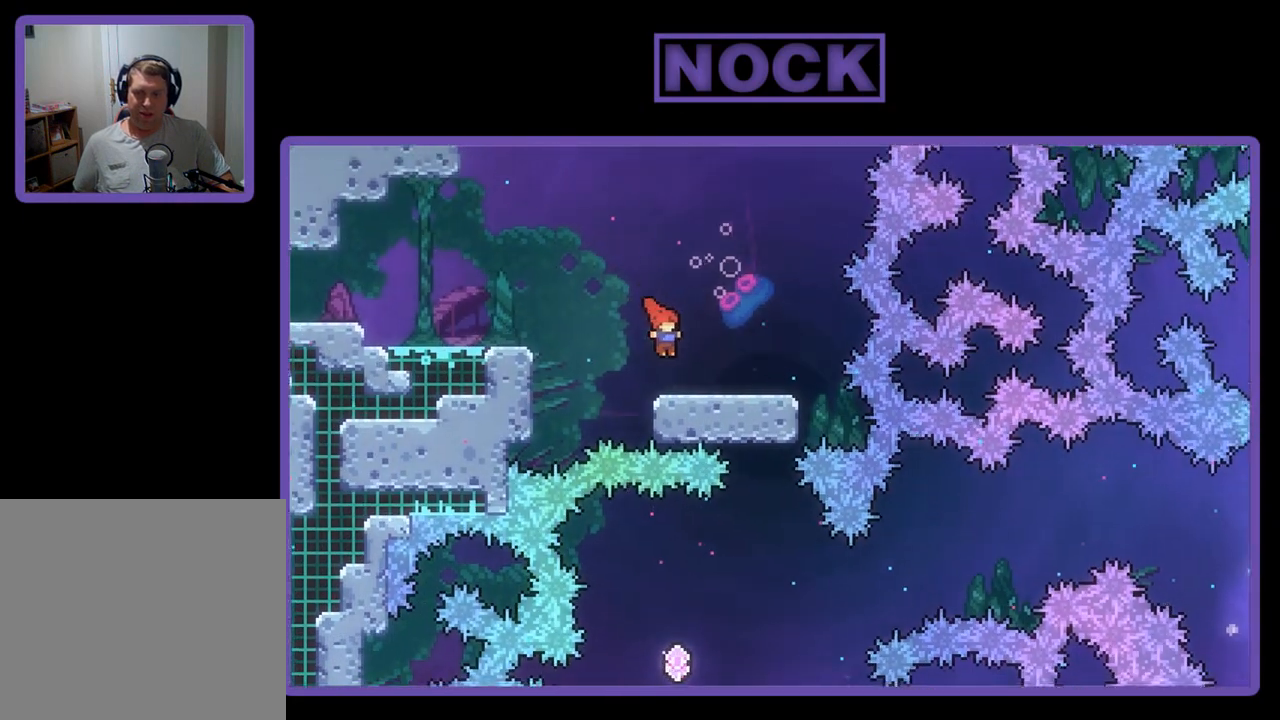
{"buttons": ["R2"], "left_stick": "center", "events": [[317, "DPAD_RIGHT", "up"]]}
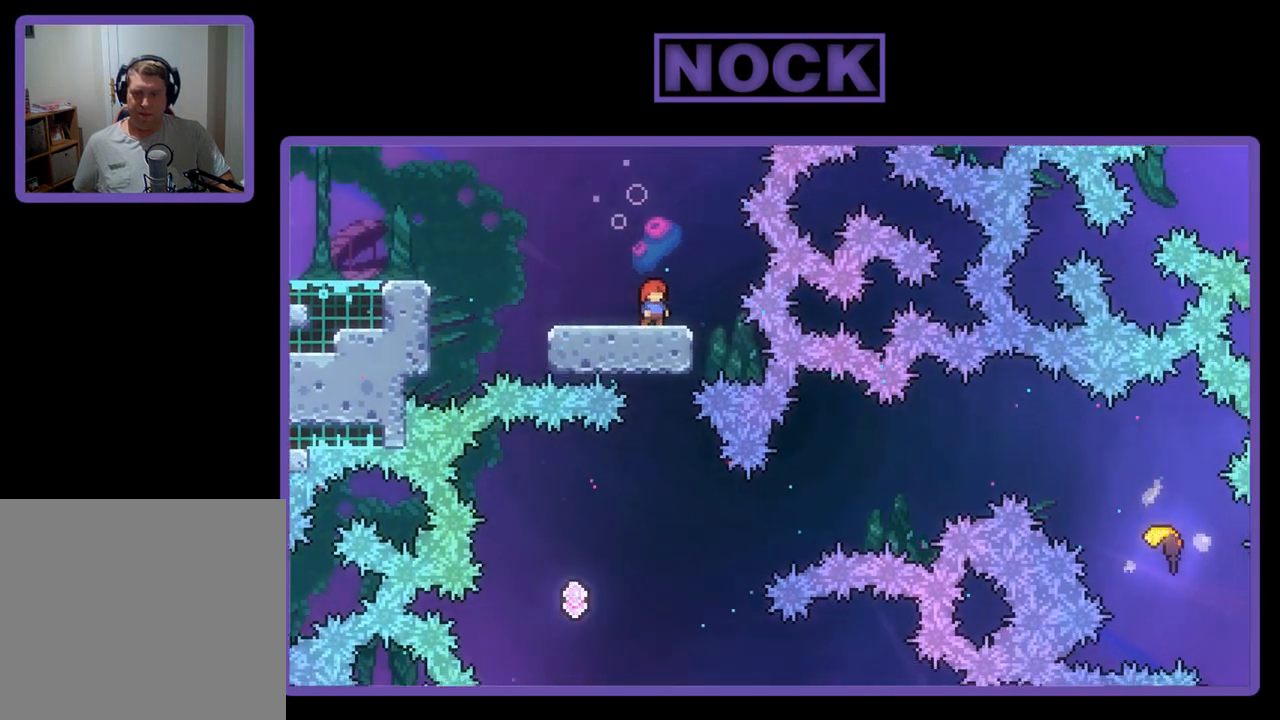
{"buttons": ["R2"], "left_stick": "center", "events": []}
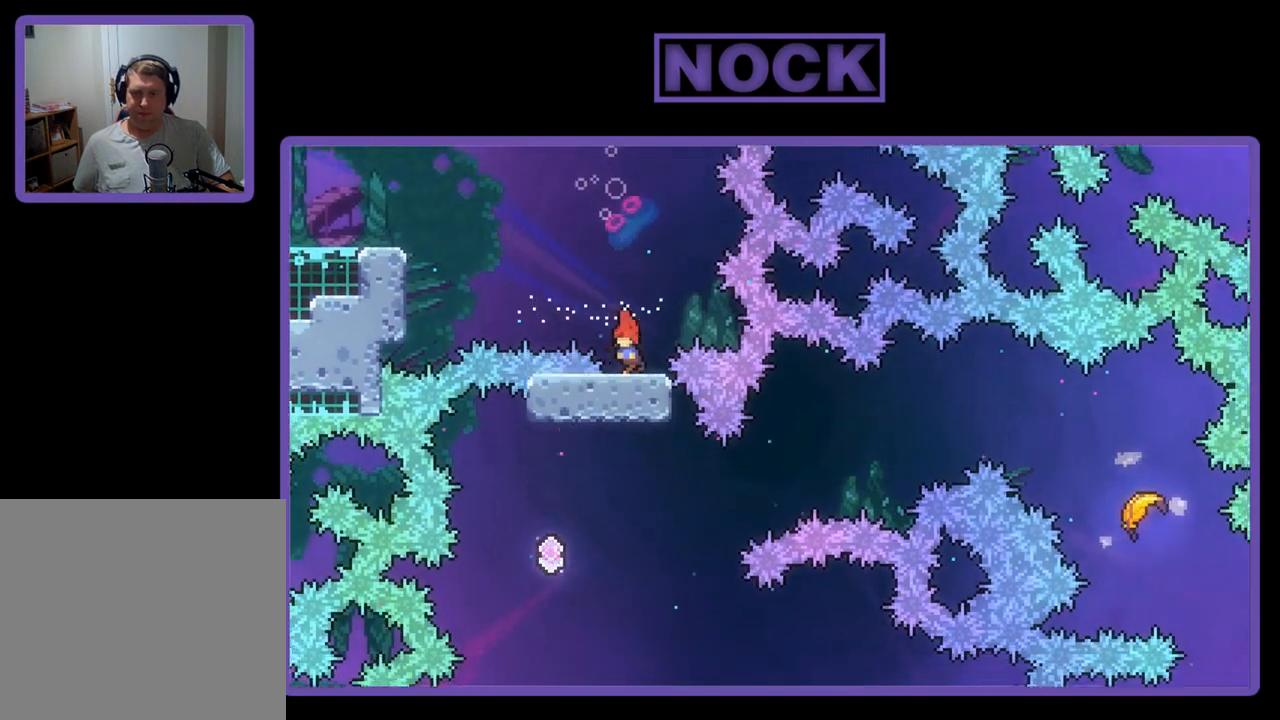
{"buttons": ["R2", "DPAD_RIGHT"], "left_stick": "center", "events": [[17, "DPAD_LEFT", "down"], [250, "DPAD_LEFT", "up"], [450, "DPAD_RIGHT", "down"]]}
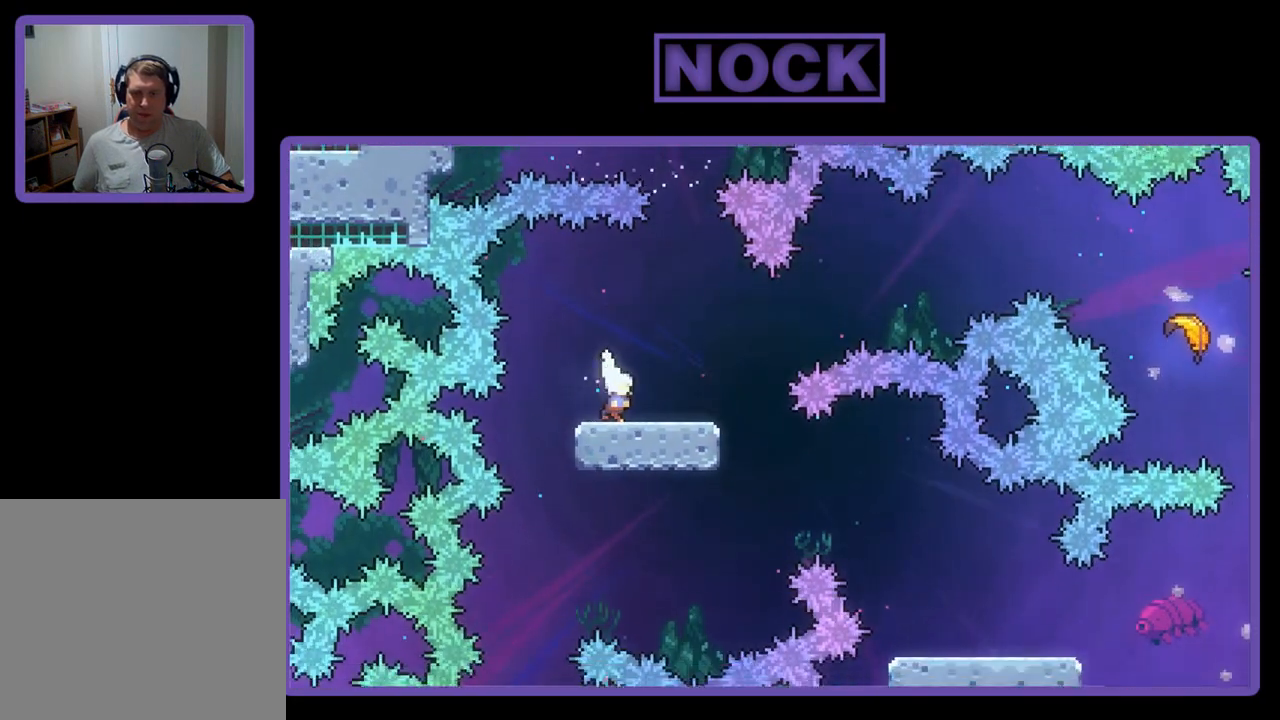
{"buttons": ["R2", "DPAD_UP", "DPAD_RIGHT"], "left_stick": "center", "events": [[50, "CROSS", "down"], [50, "DPAD_UP", "down"], [250, "CROSS", "up"]]}
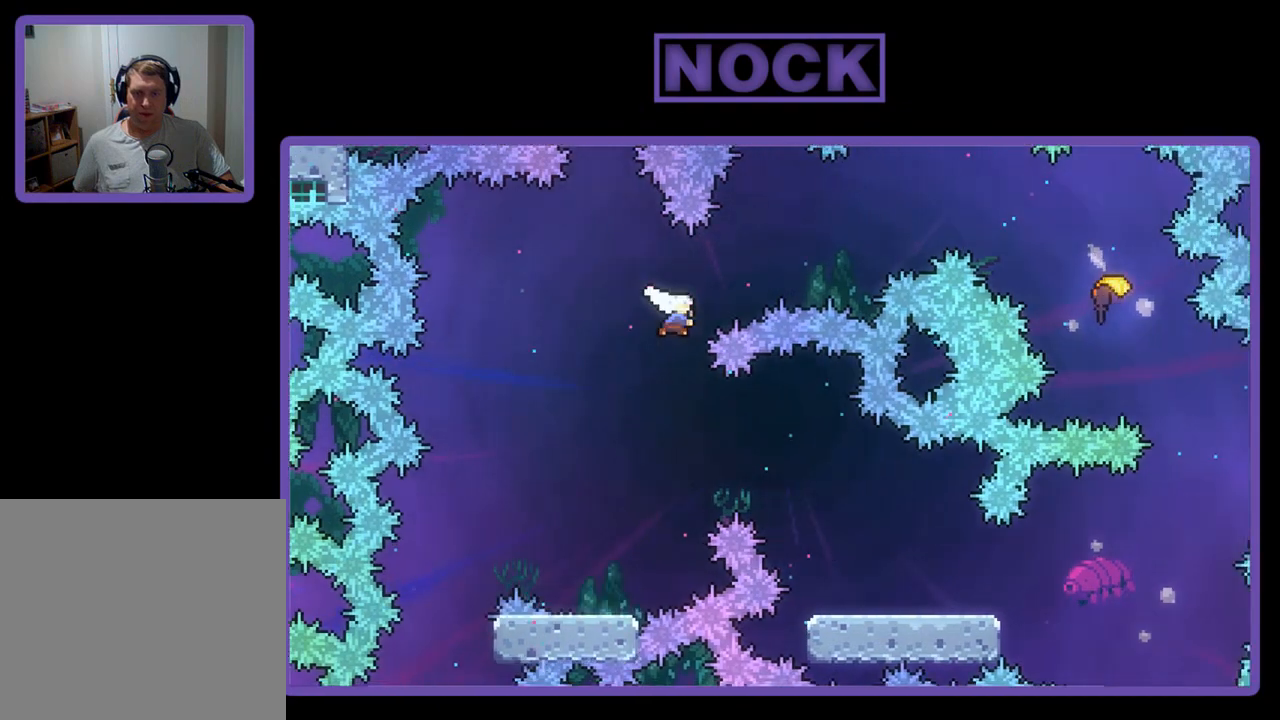
{"buttons": ["R2", "DPAD_RIGHT"], "left_stick": "center", "events": [[17, "CIRCLE", "down"], [183, "CIRCLE", "up"], [450, "DPAD_UP", "up"]]}